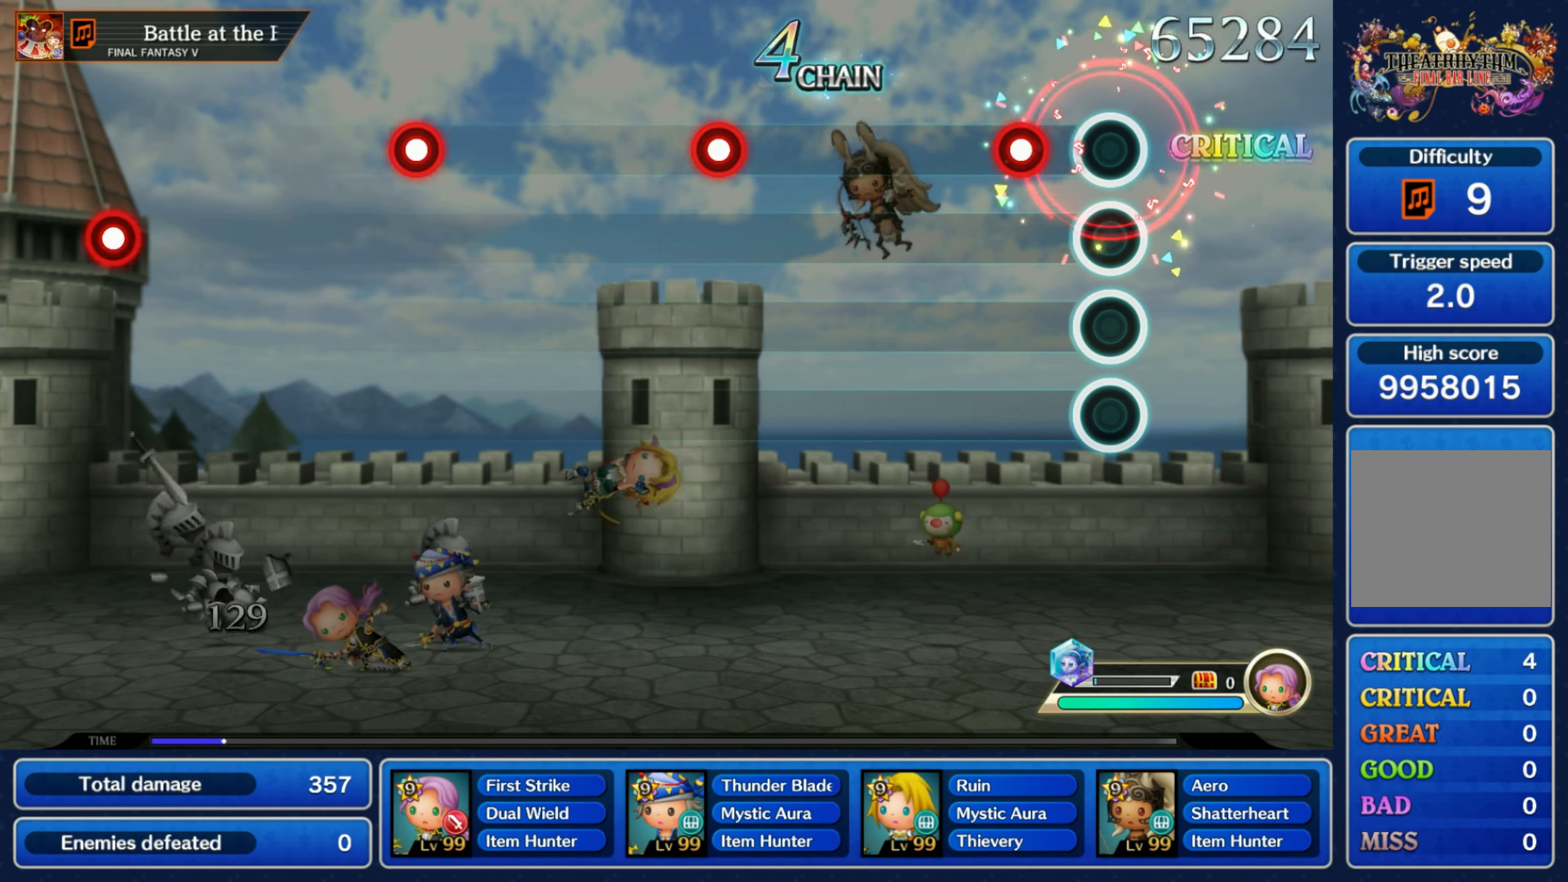
Gameplay with a controller (Nintendo layout); each line is a JSON object with the inputs held at the frame after it. "events" lists button and stick changes between this image and that frame as [ms after this image, input, new state], when the widget could be followed in between. Not read: L3 R3 SELECT START.
{"buttons": ["R1"], "left_stick": "center", "right_stick": "center", "events": [[133, "R1", "down"], [217, "R1", "up"], [467, "R1", "down"]]}
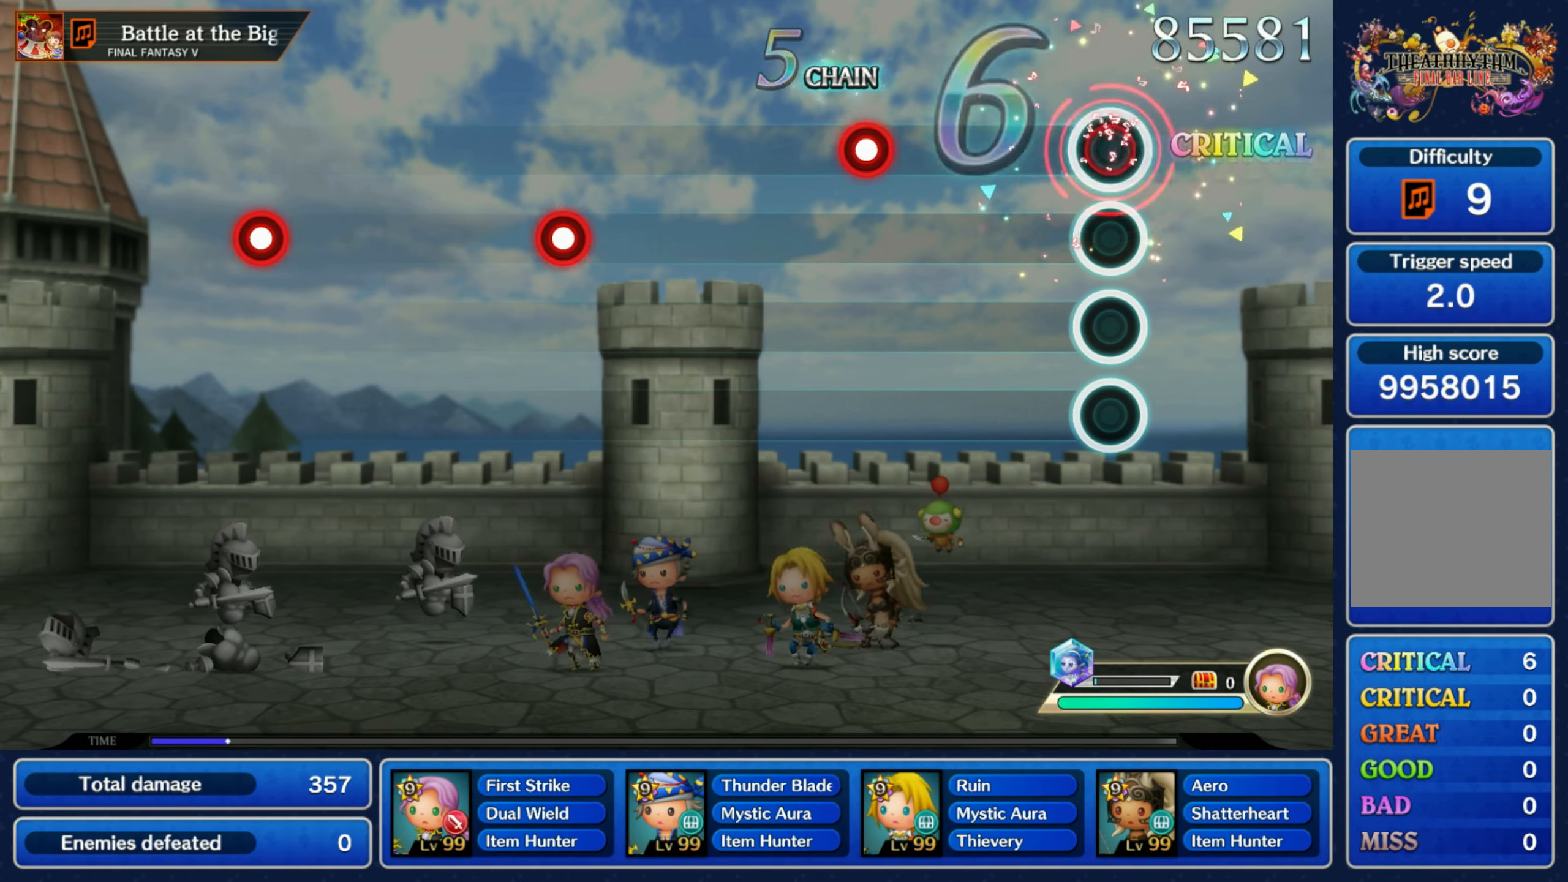
{"buttons": [], "left_stick": "center", "right_stick": "center", "events": [[50, "R1", "up"], [317, "R1", "down"], [400, "R1", "up"]]}
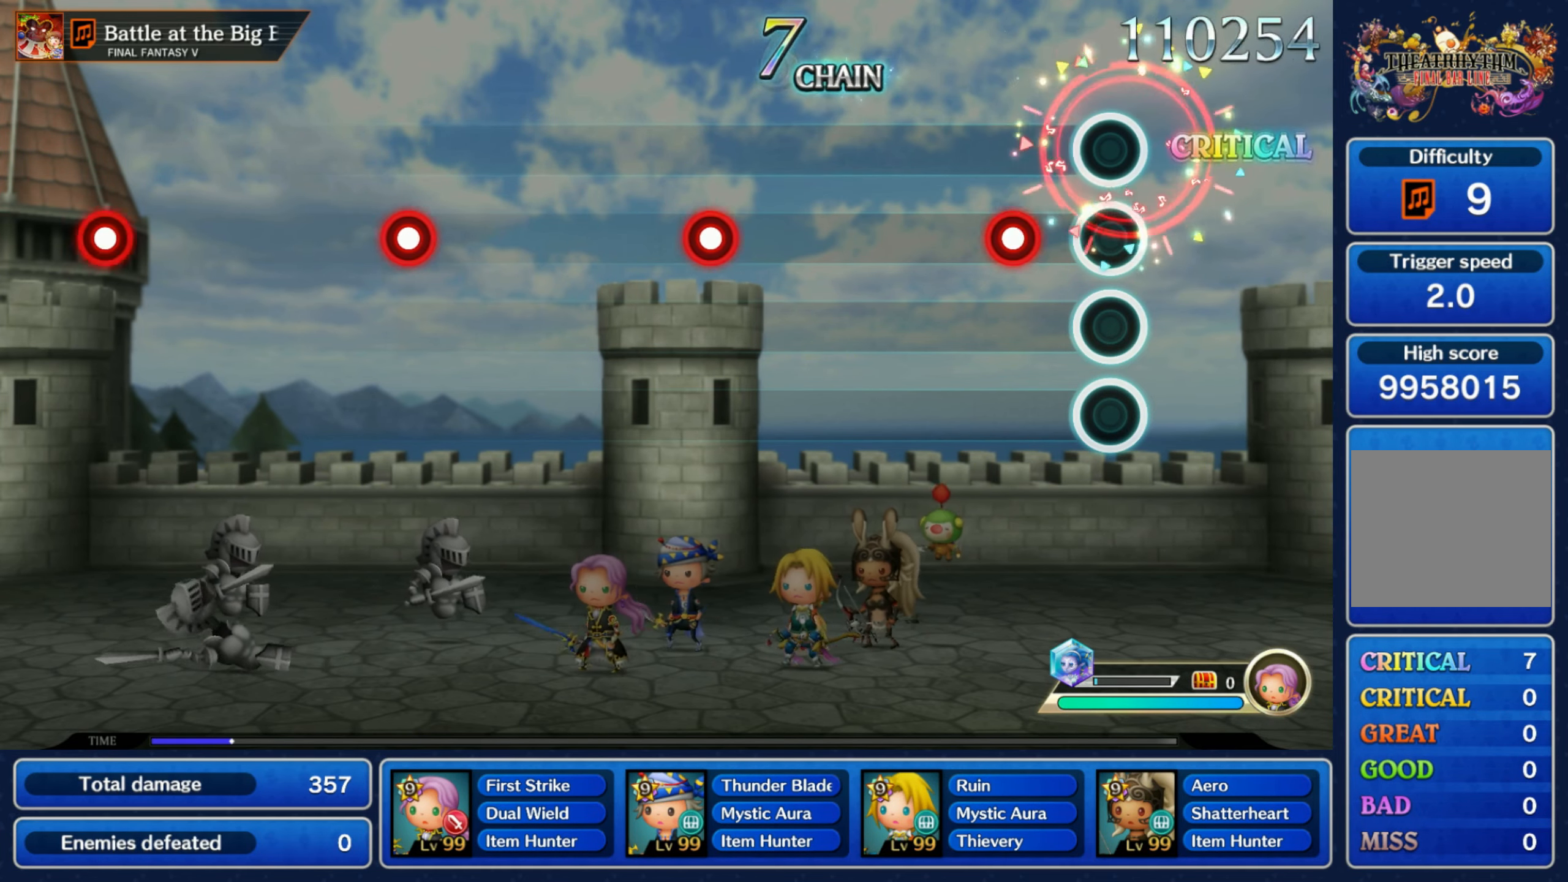
{"buttons": ["R1"], "left_stick": "center", "right_stick": "center", "events": [[133, "R1", "down"], [233, "R1", "up"], [467, "R1", "down"]]}
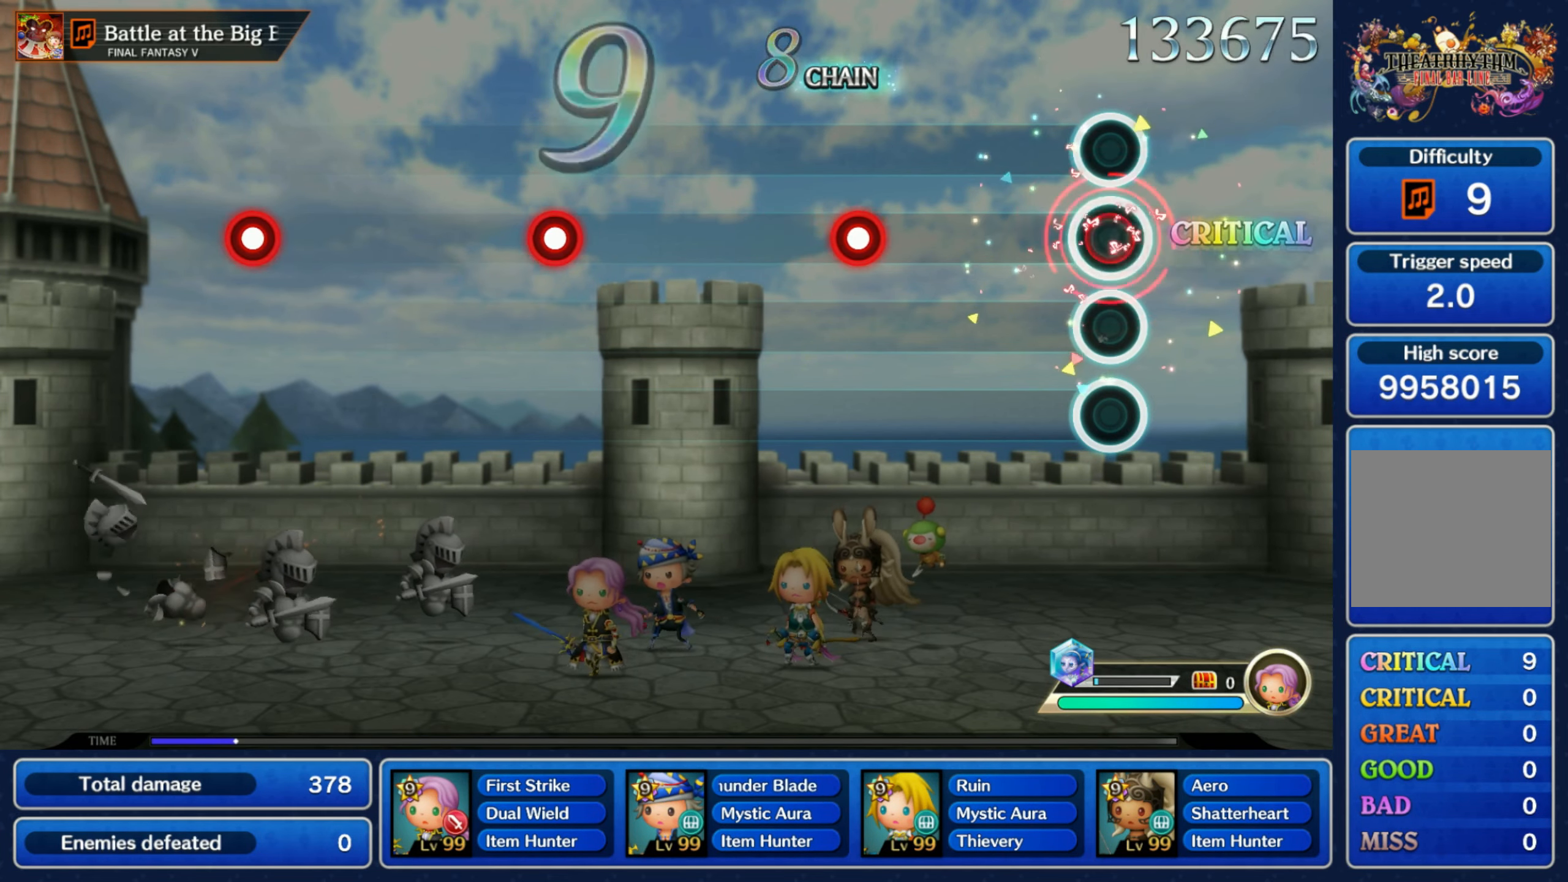
{"buttons": [], "left_stick": "center", "right_stick": "center", "events": [[83, "R1", "up"], [300, "R1", "down"], [417, "R1", "up"]]}
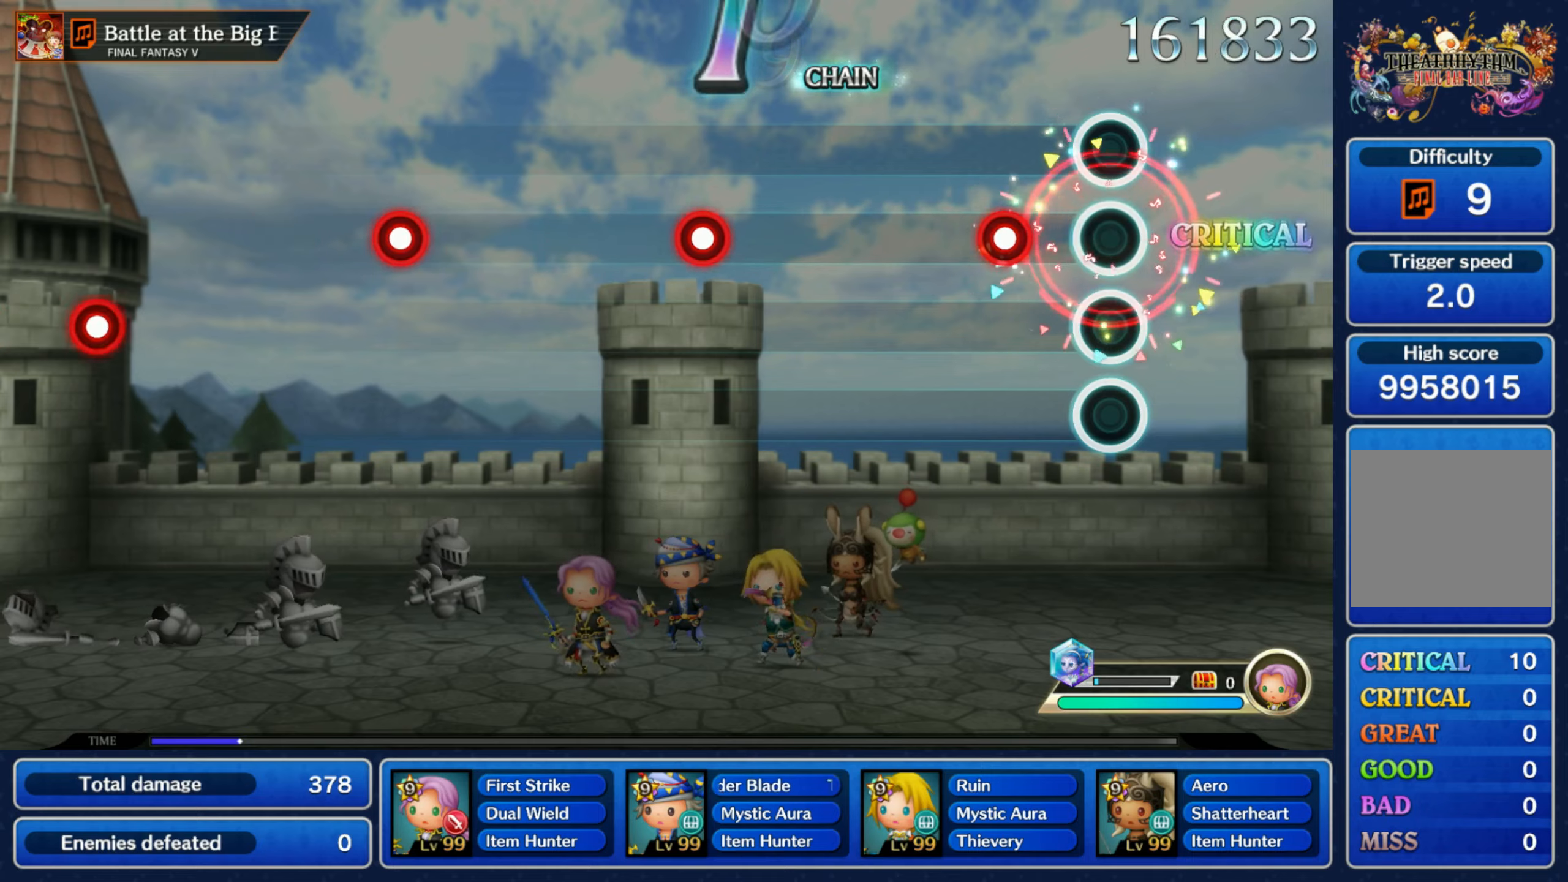
{"buttons": ["R1"], "left_stick": "center", "right_stick": "center", "events": [[150, "R1", "down"], [267, "R1", "up"], [484, "R1", "down"]]}
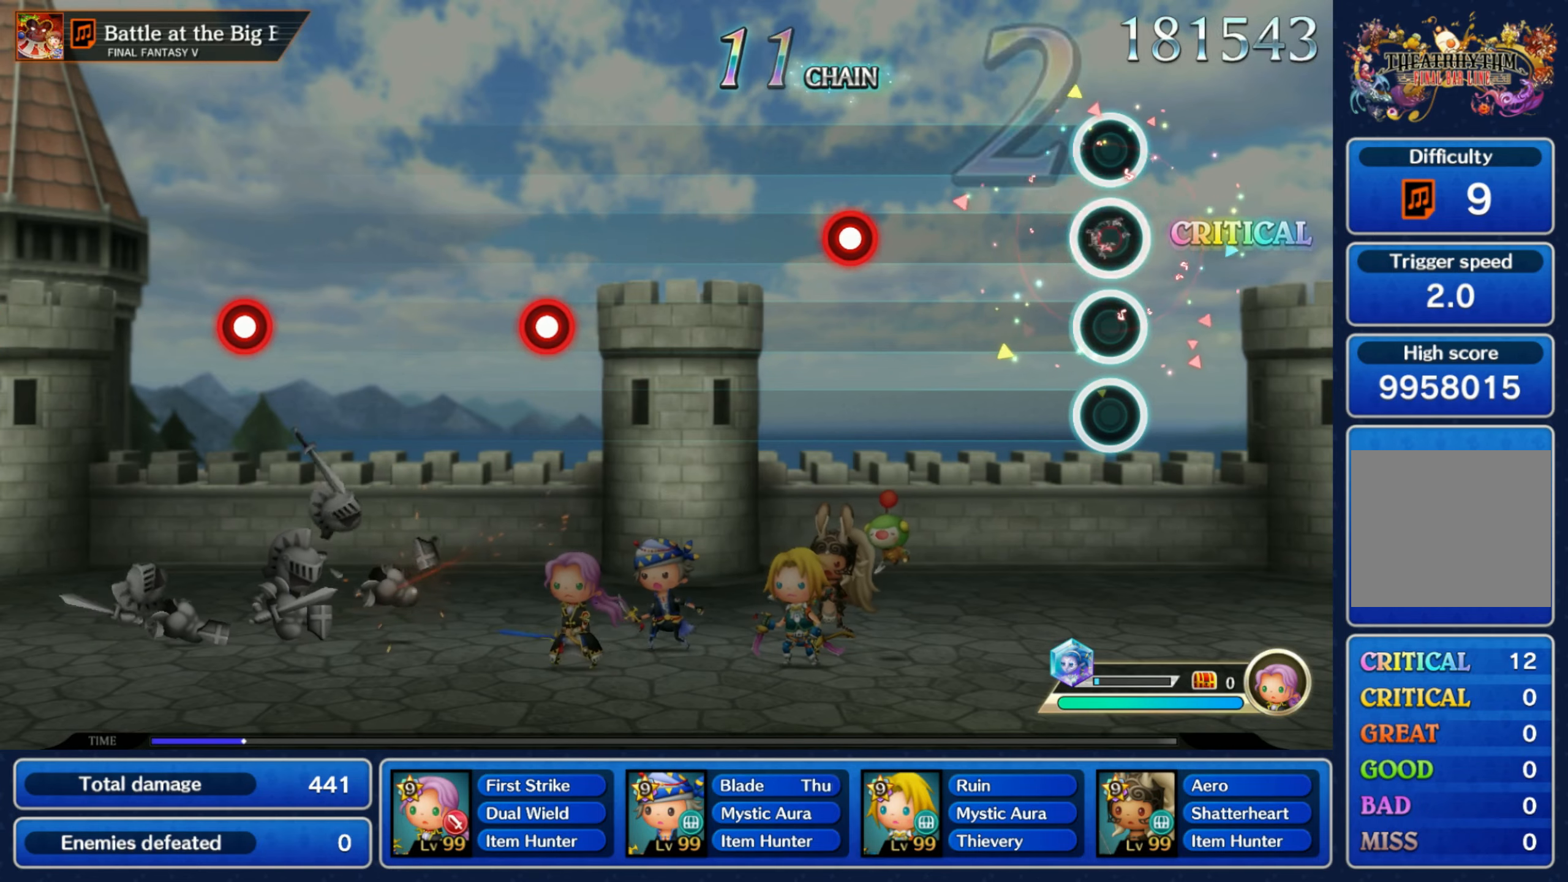
{"buttons": [], "left_stick": "center", "right_stick": "center", "events": [[100, "R1", "up"], [317, "R1", "down"], [417, "R1", "up"]]}
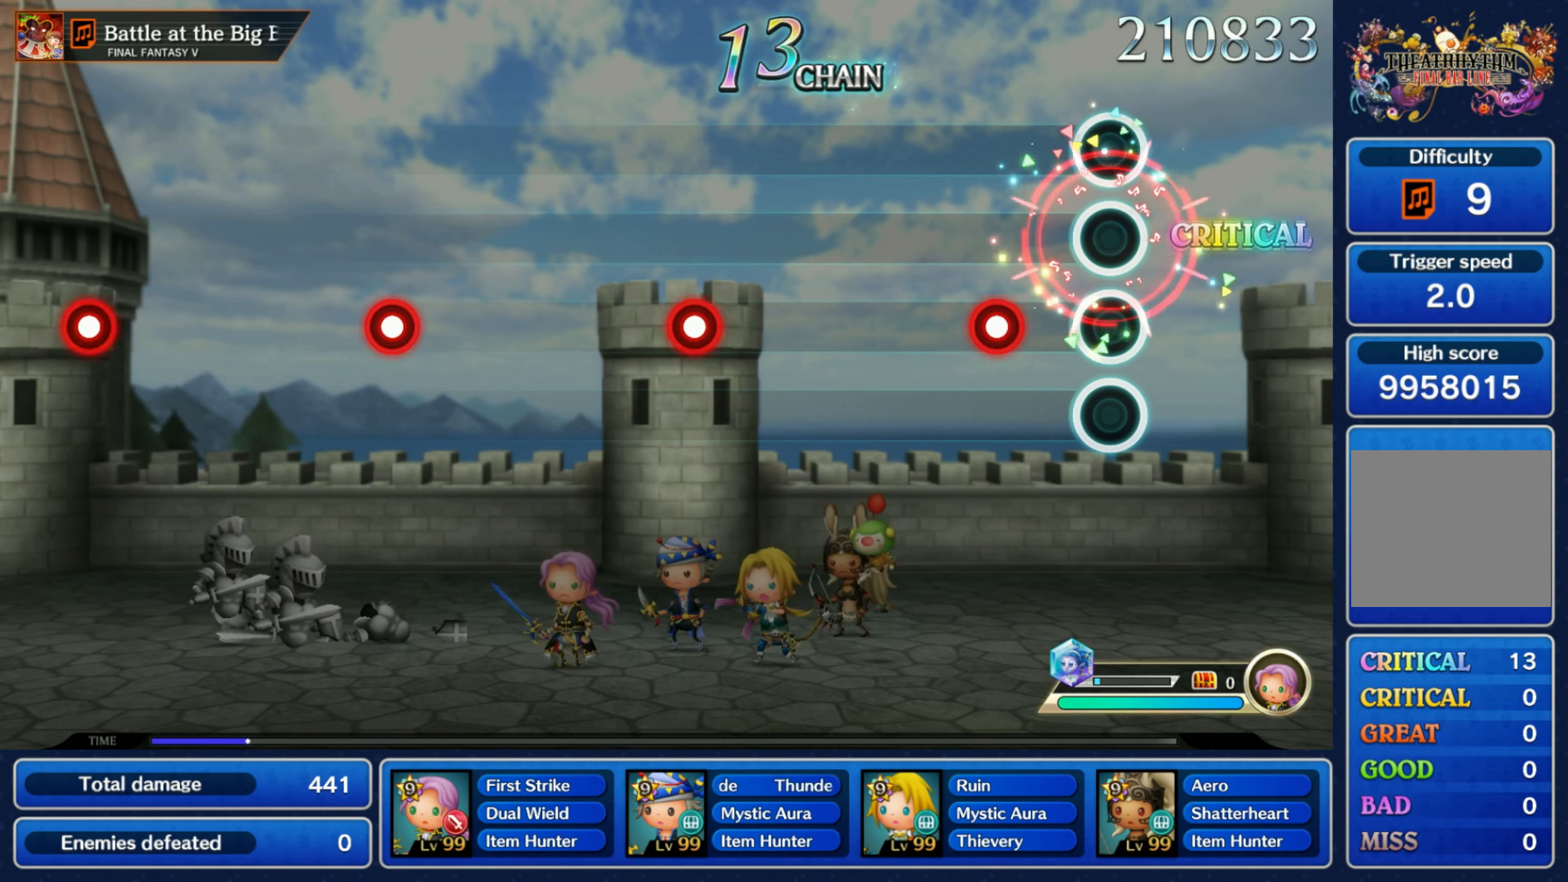
{"buttons": ["R1"], "left_stick": "center", "right_stick": "center", "events": [[134, "R1", "down"], [267, "R1", "up"], [500, "R1", "down"]]}
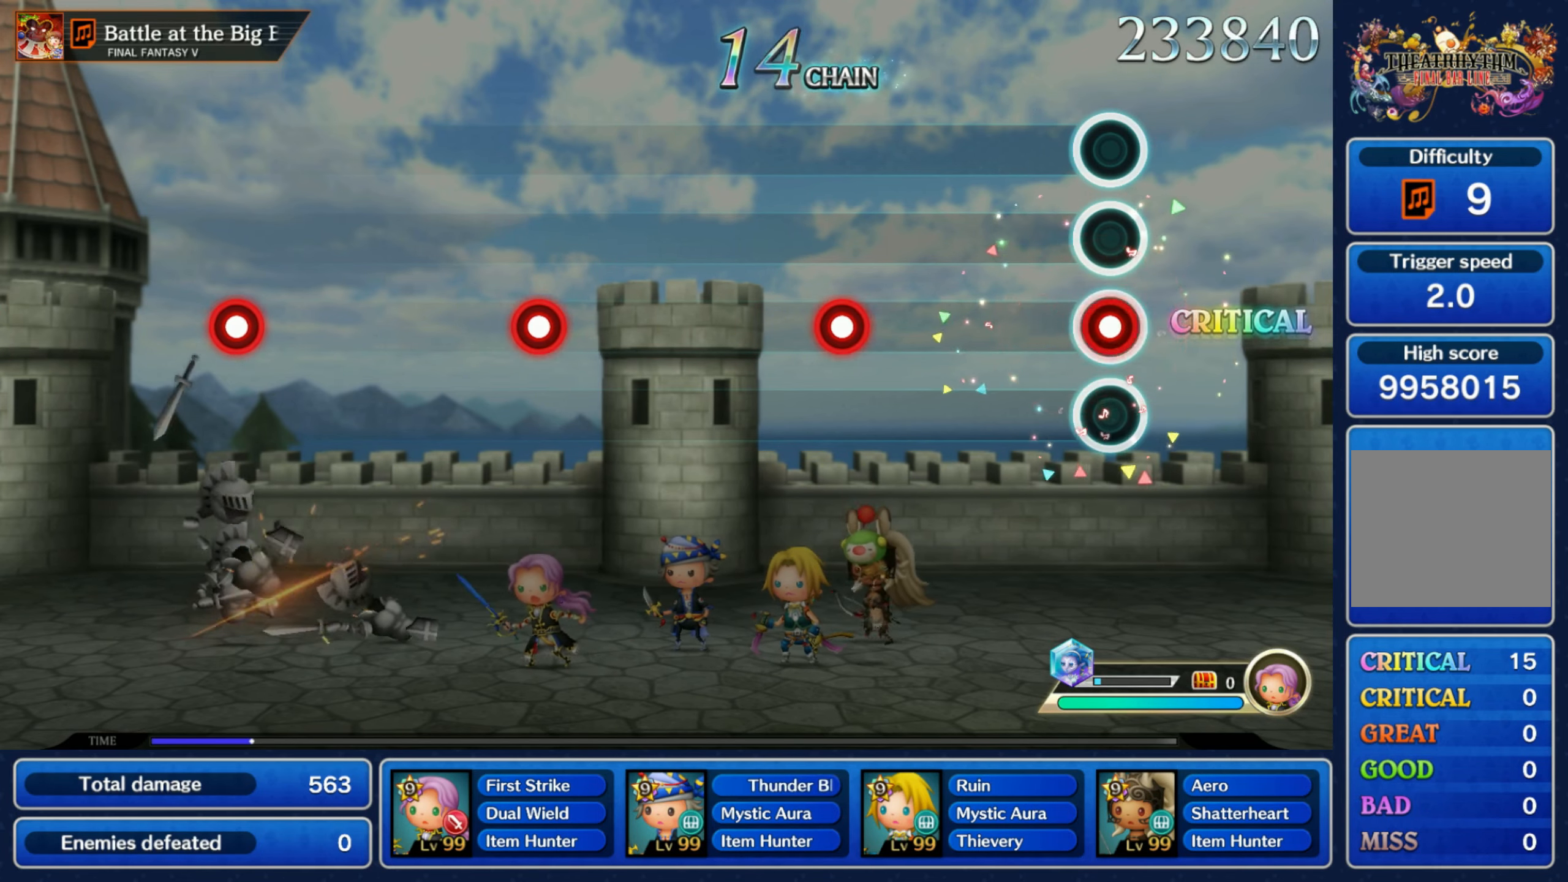
{"buttons": [], "left_stick": "center", "right_stick": "center", "events": [[117, "R1", "up"], [334, "R1", "down"], [467, "R1", "up"]]}
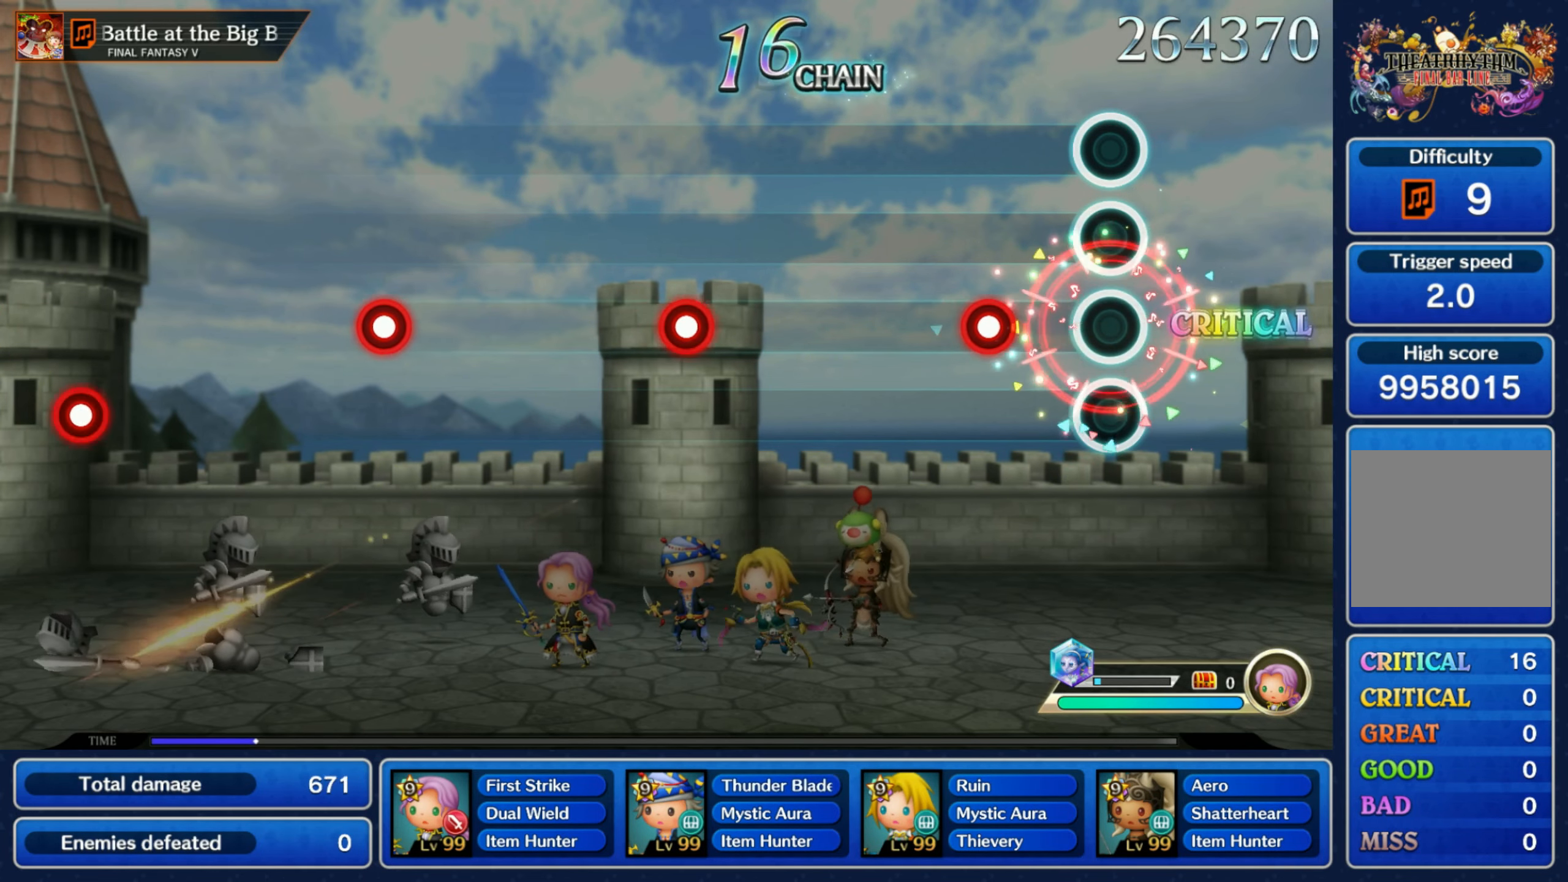
{"buttons": ["R1"], "left_stick": "center", "right_stick": "center", "events": [[167, "R1", "down"], [284, "R1", "up"], [500, "R1", "down"]]}
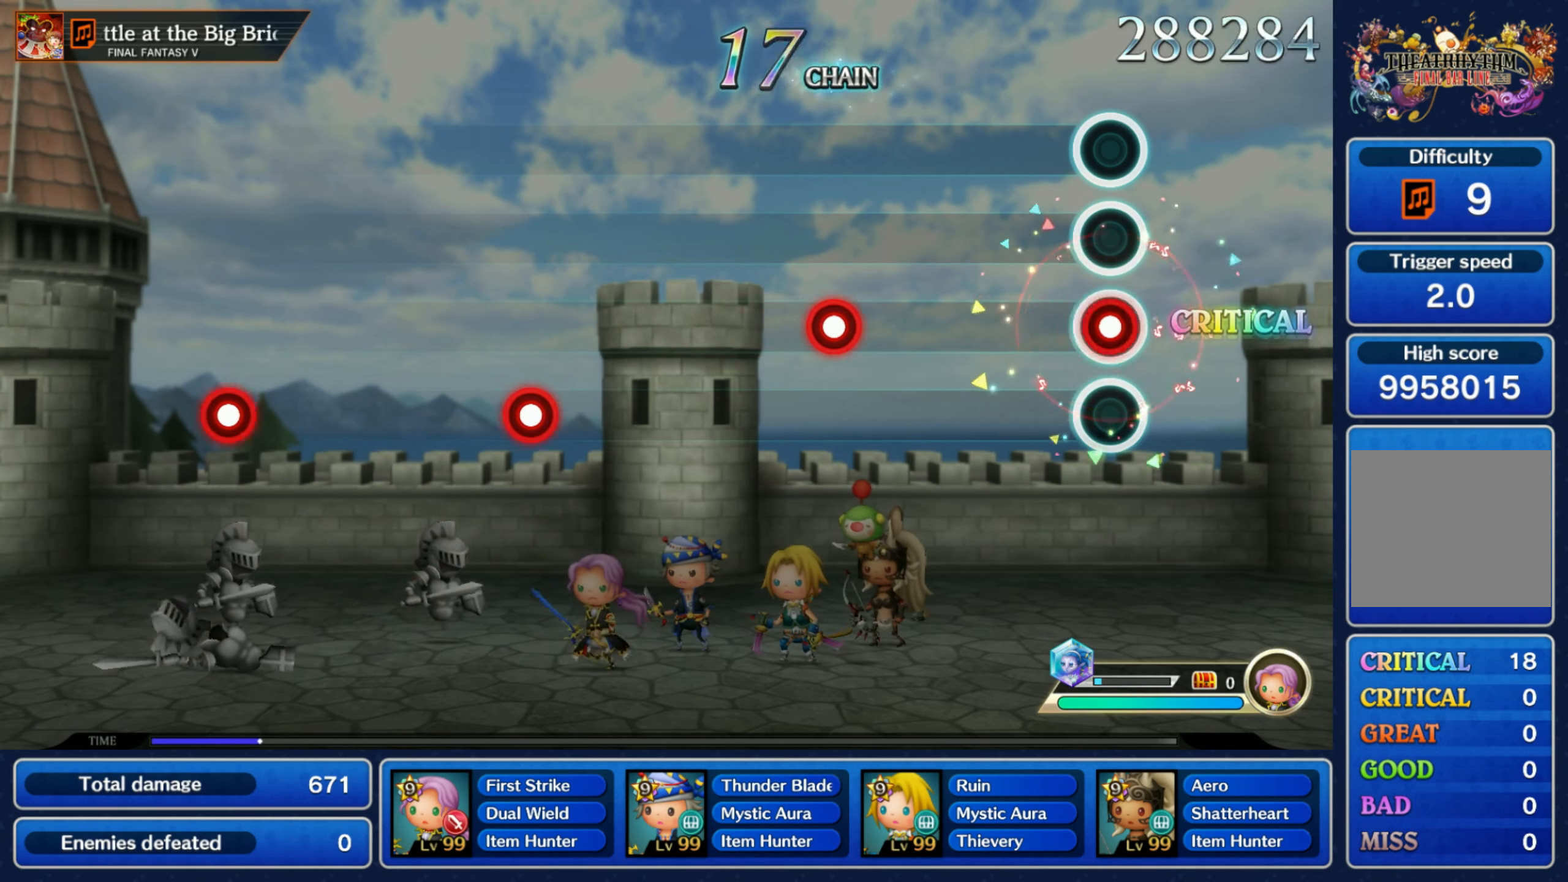
{"buttons": [], "left_stick": "center", "right_stick": "center", "events": [[117, "R1", "up"], [334, "R1", "down"], [450, "R1", "up"]]}
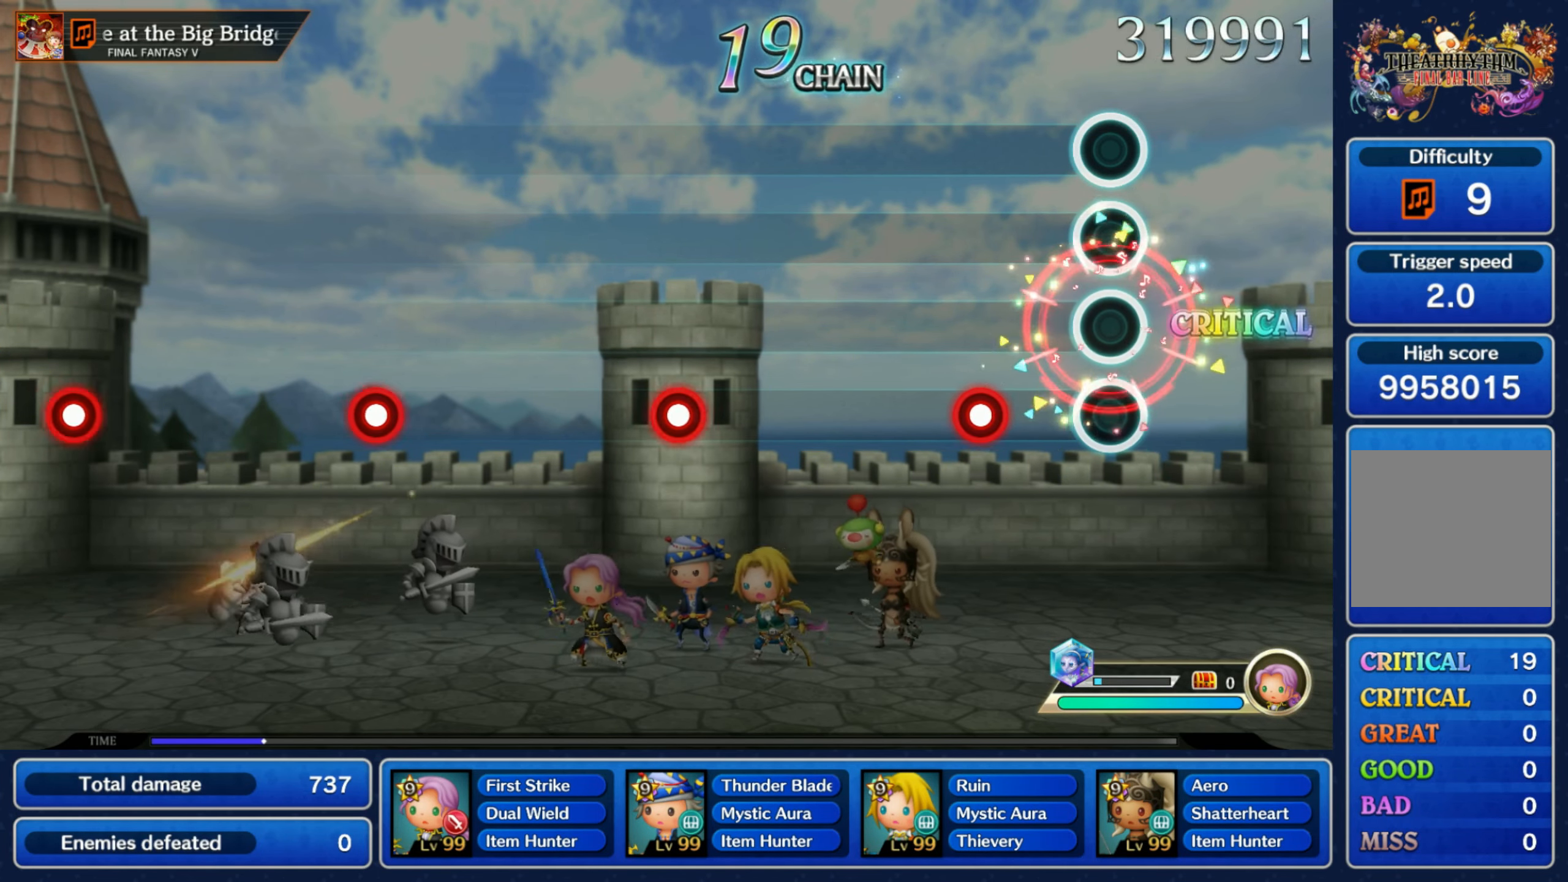
{"buttons": ["R1"], "left_stick": "center", "right_stick": "center", "events": [[167, "R1", "down"], [284, "R1", "up"], [500, "R1", "down"]]}
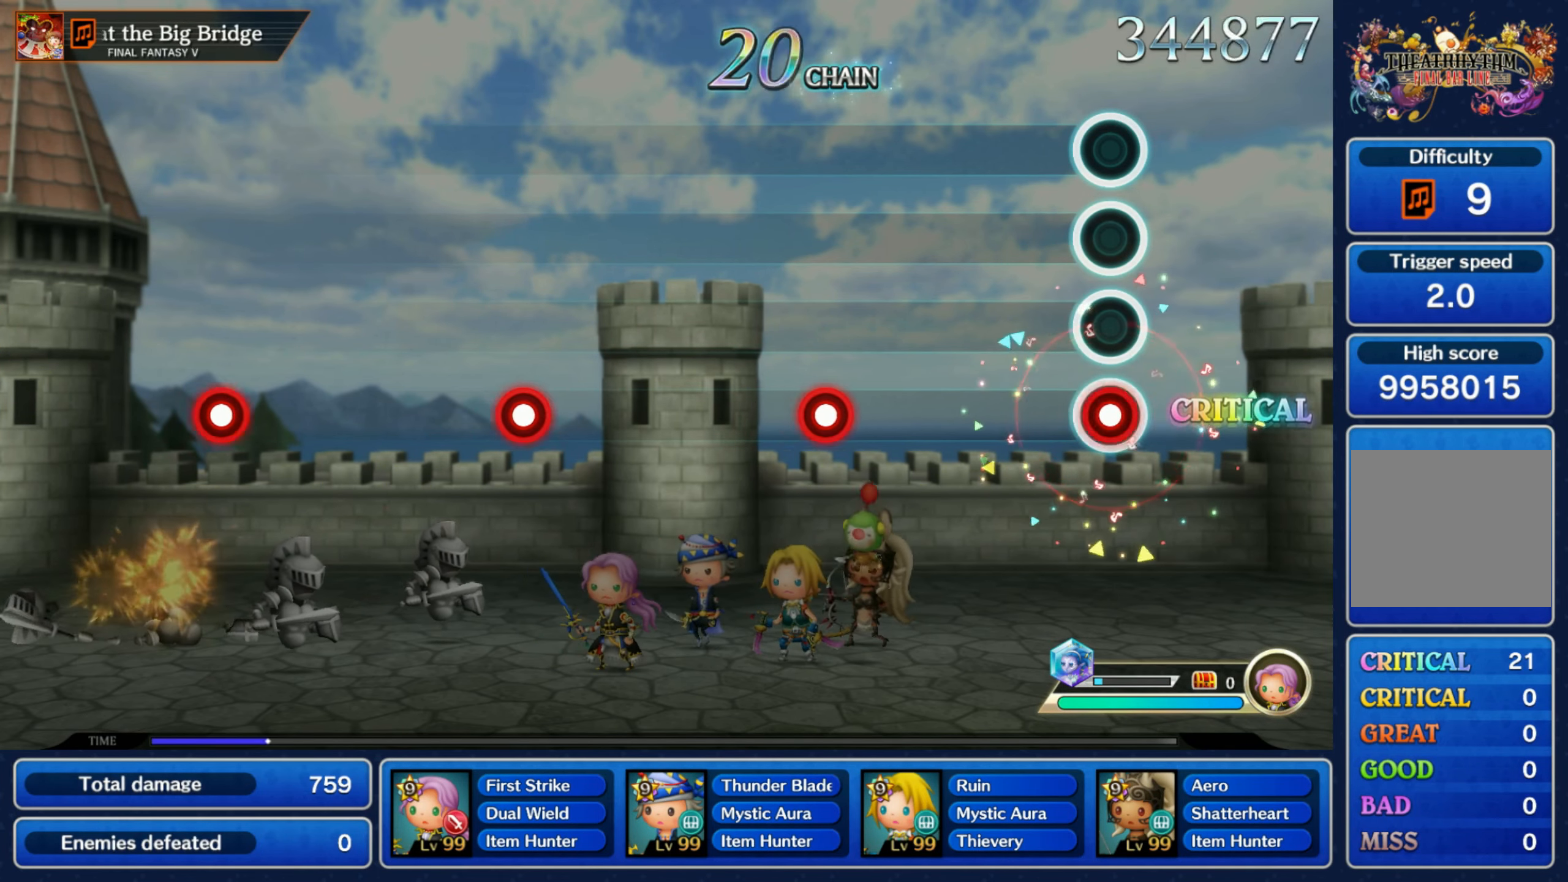
{"buttons": [], "left_stick": "center", "right_stick": "center", "events": [[117, "R1", "up"], [350, "R1", "down"], [467, "R1", "up"]]}
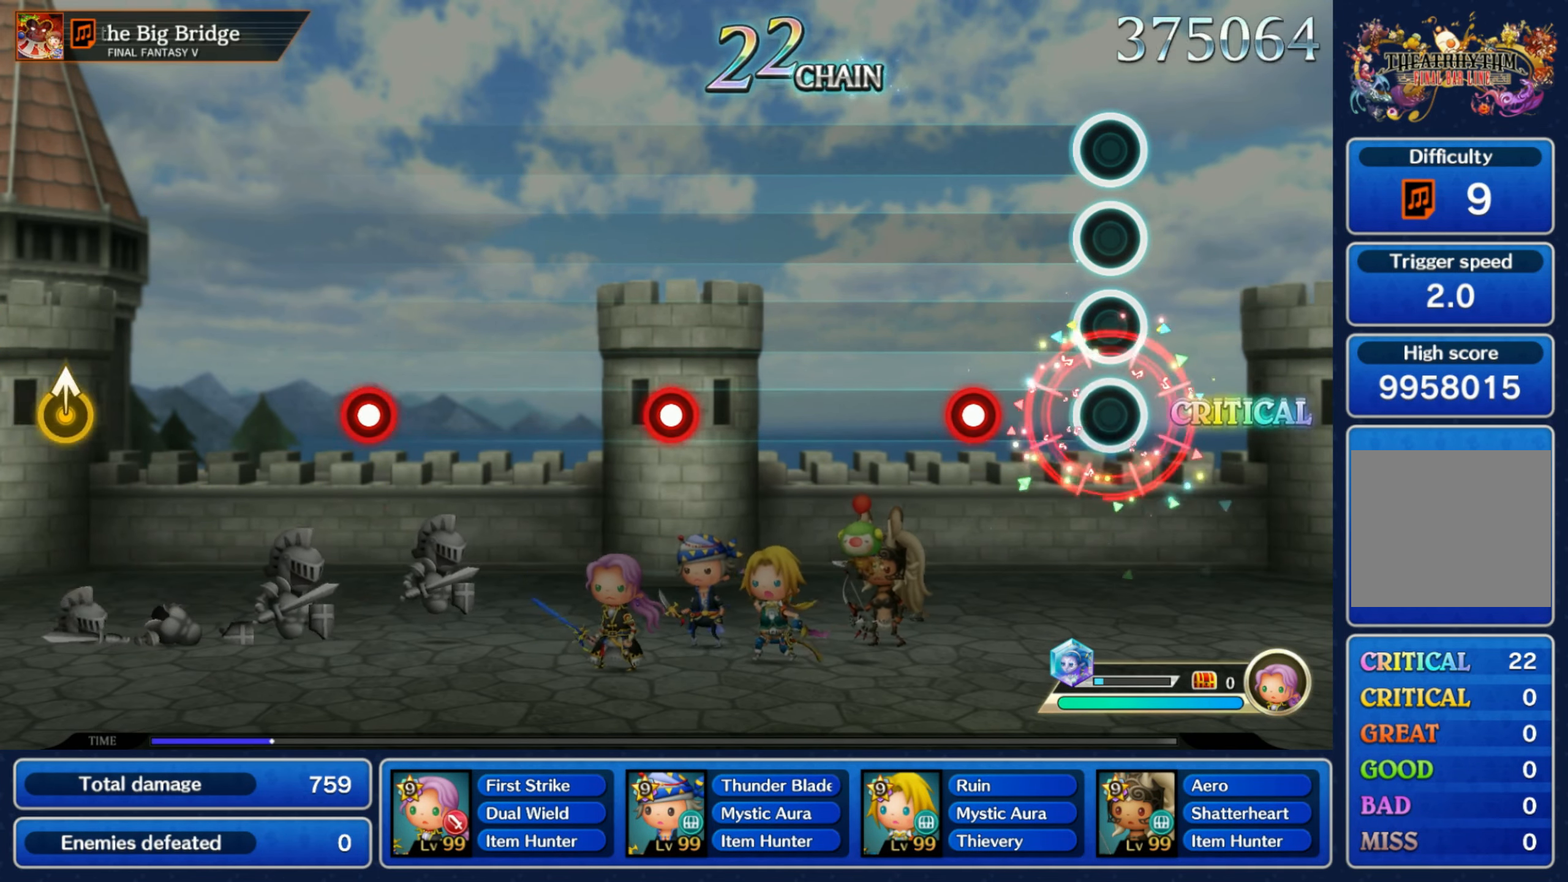
{"buttons": [], "left_stick": "center", "right_stick": "center", "events": [[167, "R1", "down"], [284, "R1", "up"]]}
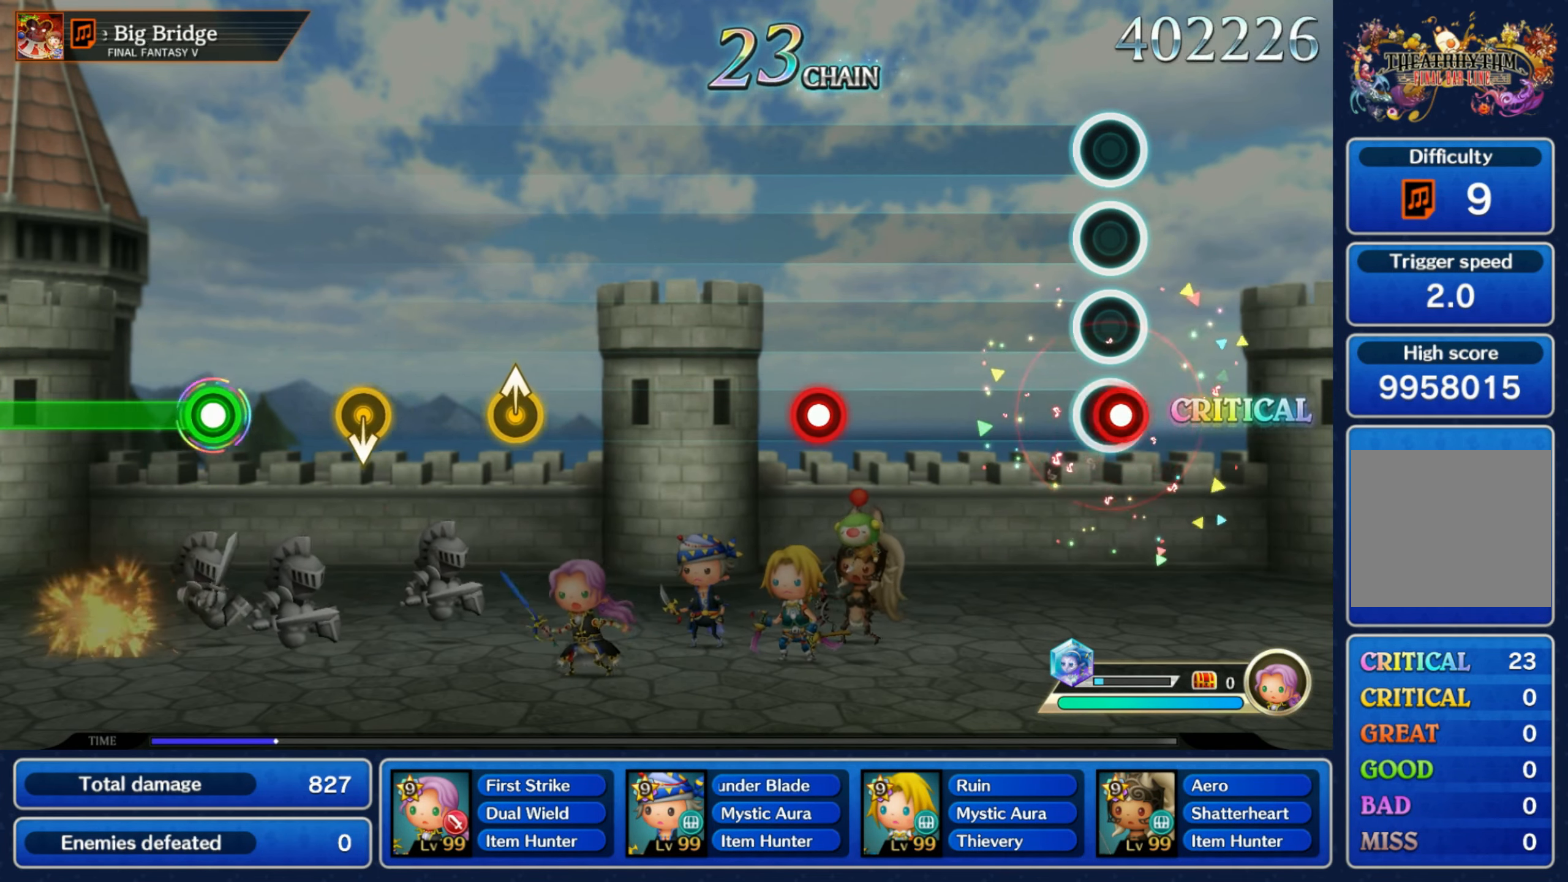
{"buttons": [], "left_stick": "center", "right_stick": "center", "events": [[17, "R1", "down"], [117, "R1", "up"], [334, "R1", "down"], [450, "R1", "up"]]}
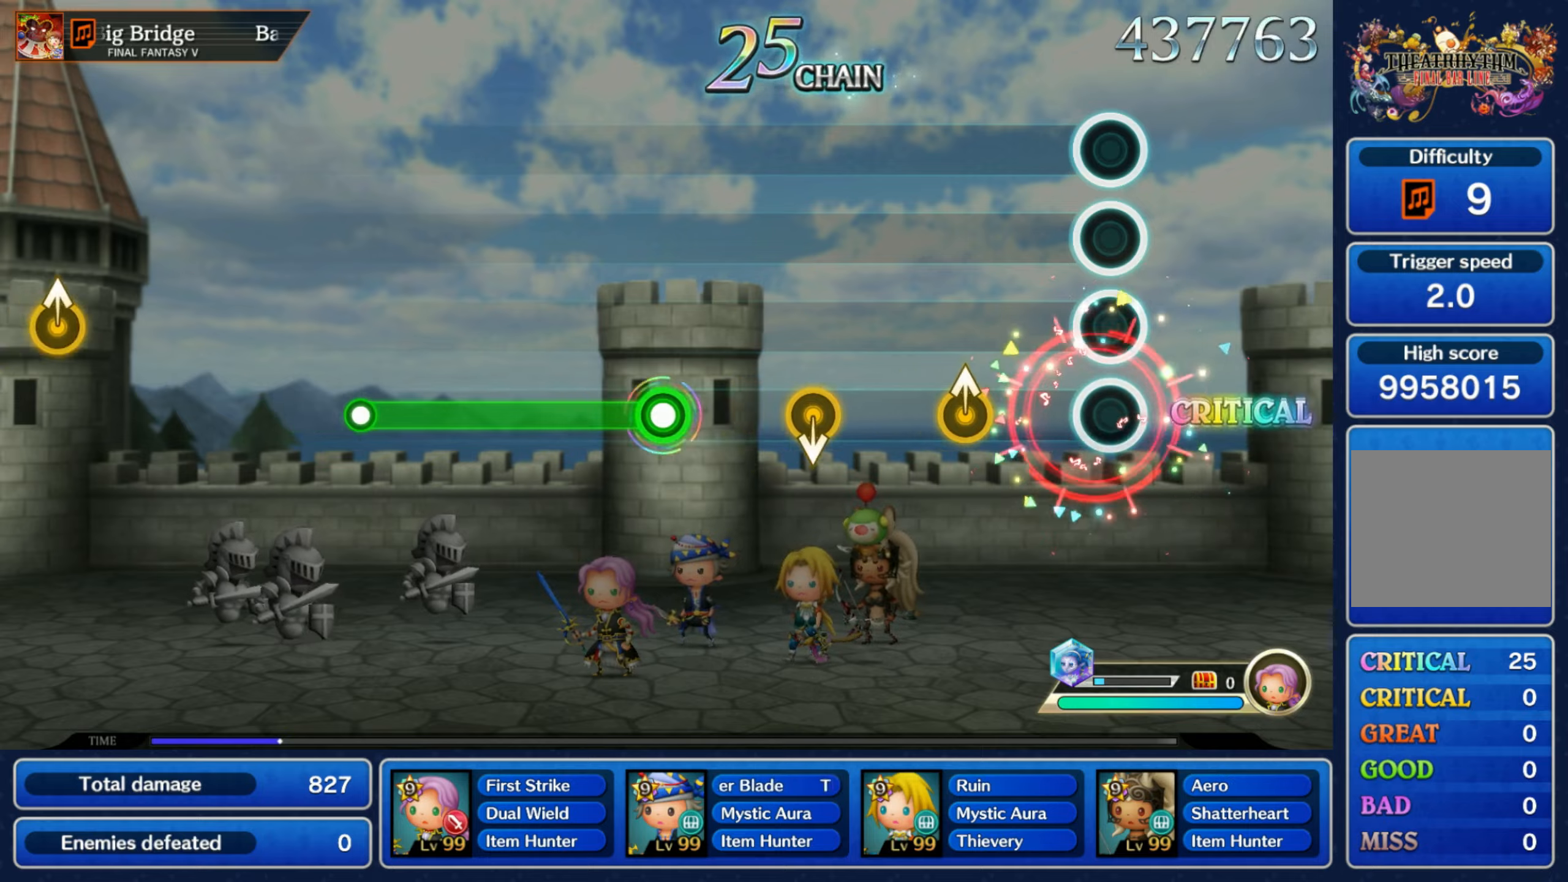
{"buttons": [], "left_stick": "center", "right_stick": "center"}
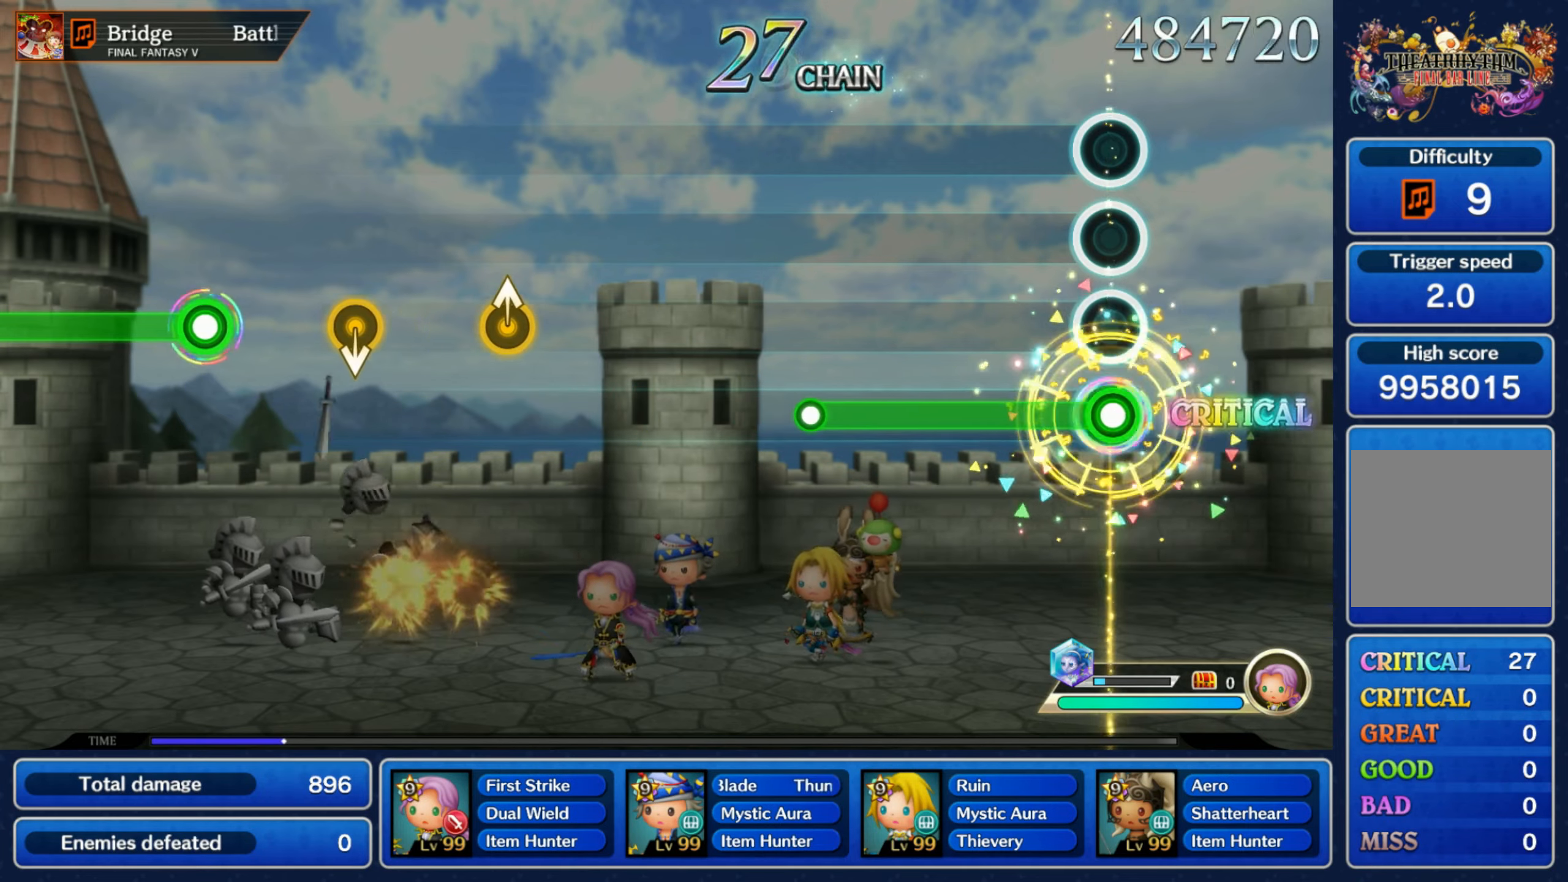
{"buttons": [], "left_stick": "center", "right_stick": "center", "events": [[33, "R1", "down"], [366, "R1", "up"]]}
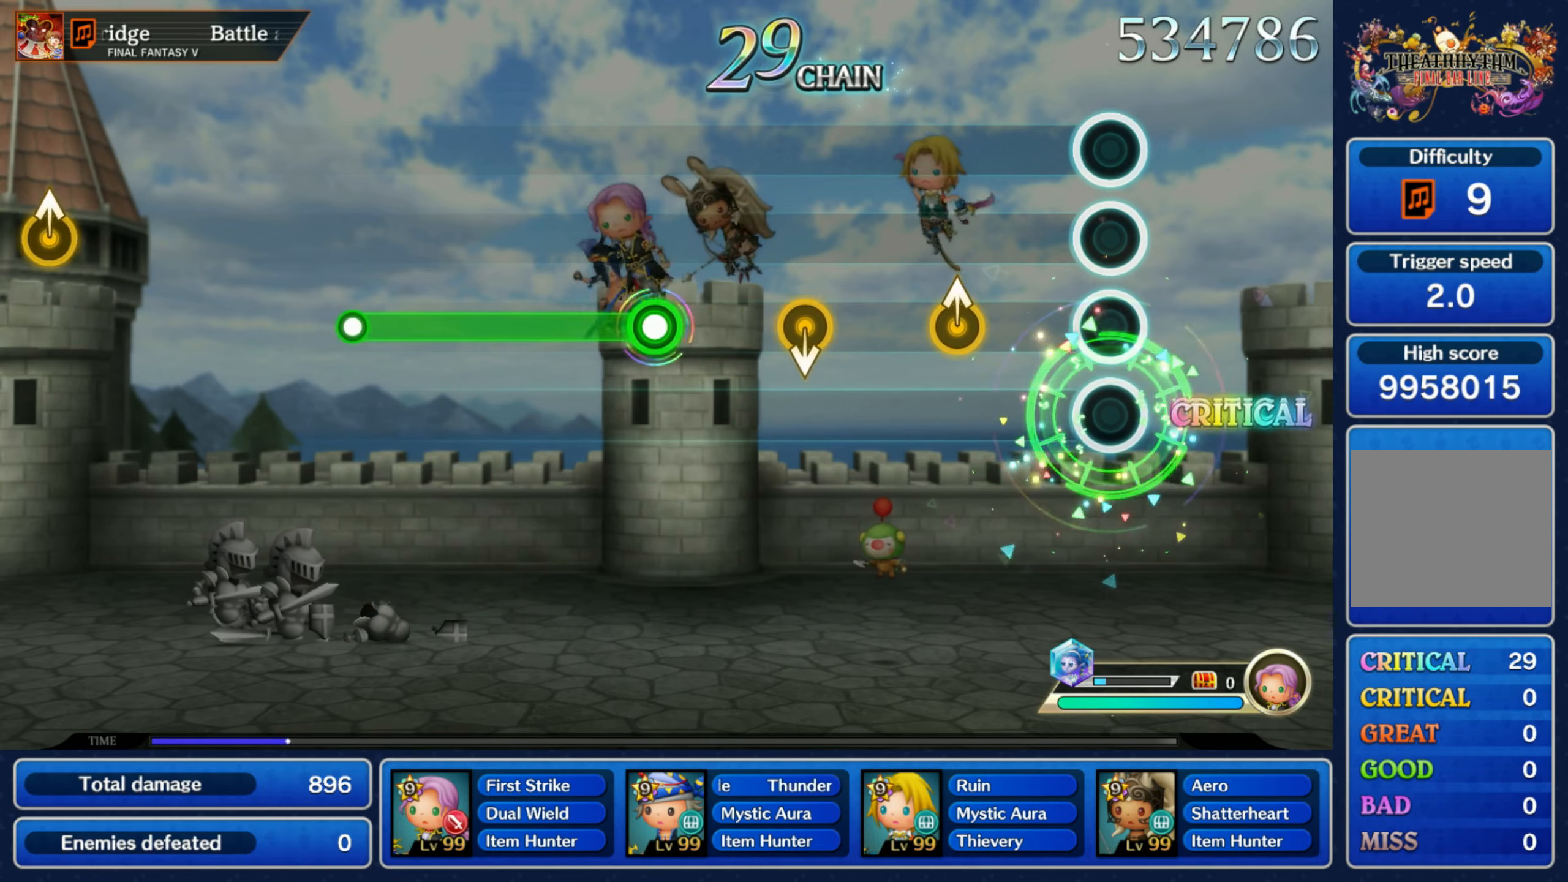
{"buttons": [], "left_stick": "down", "right_stick": "center"}
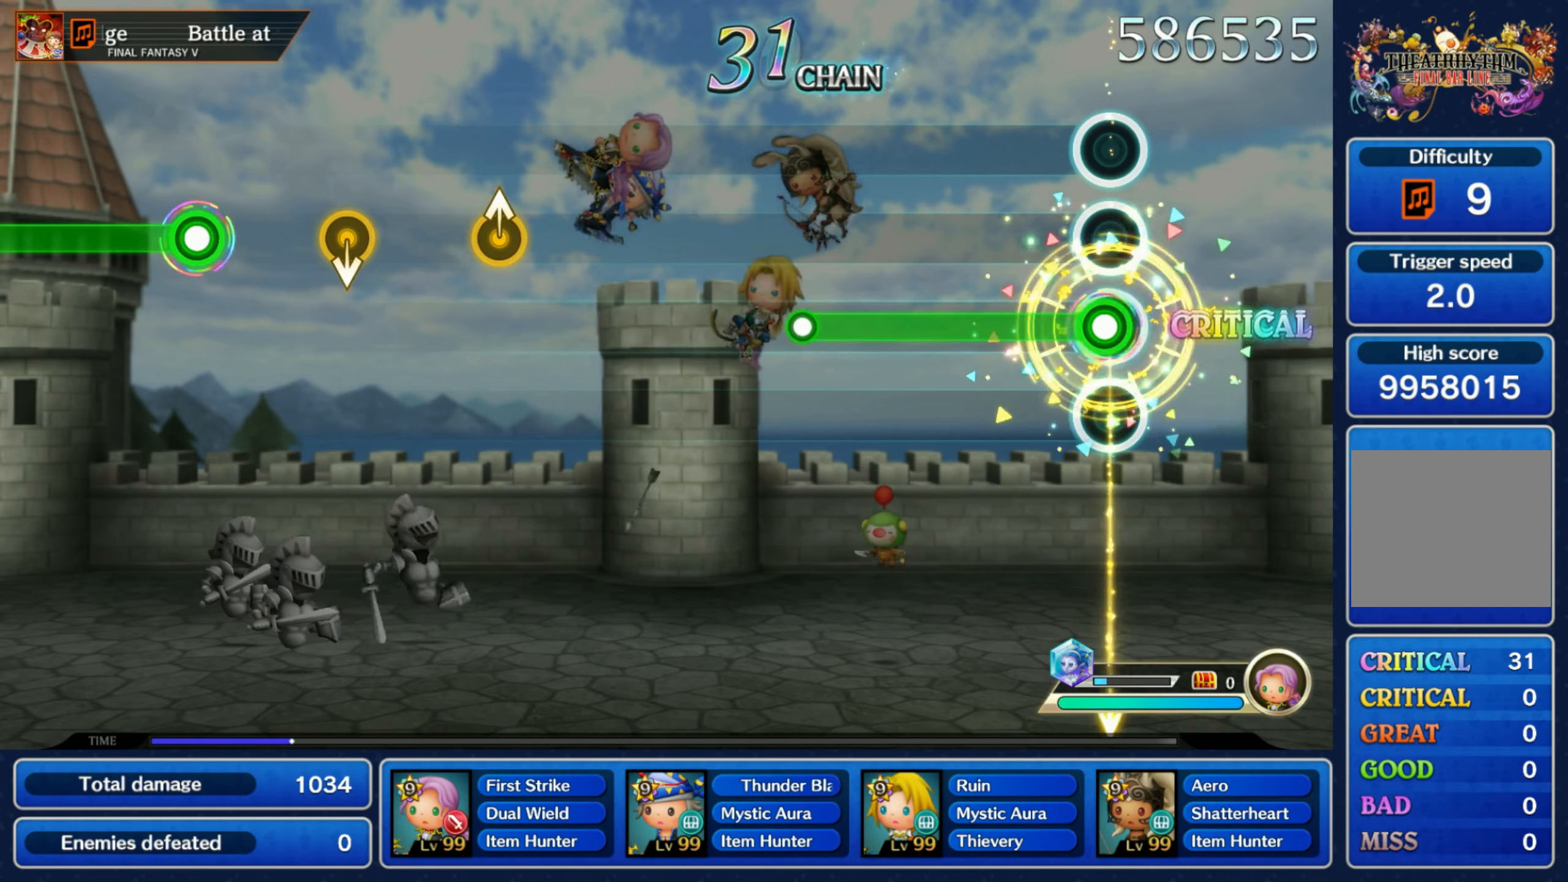
{"buttons": [], "left_stick": "center", "right_stick": "center", "events": [[16, "left_stick", "center"], [33, "R1", "down"], [366, "R1", "up"]]}
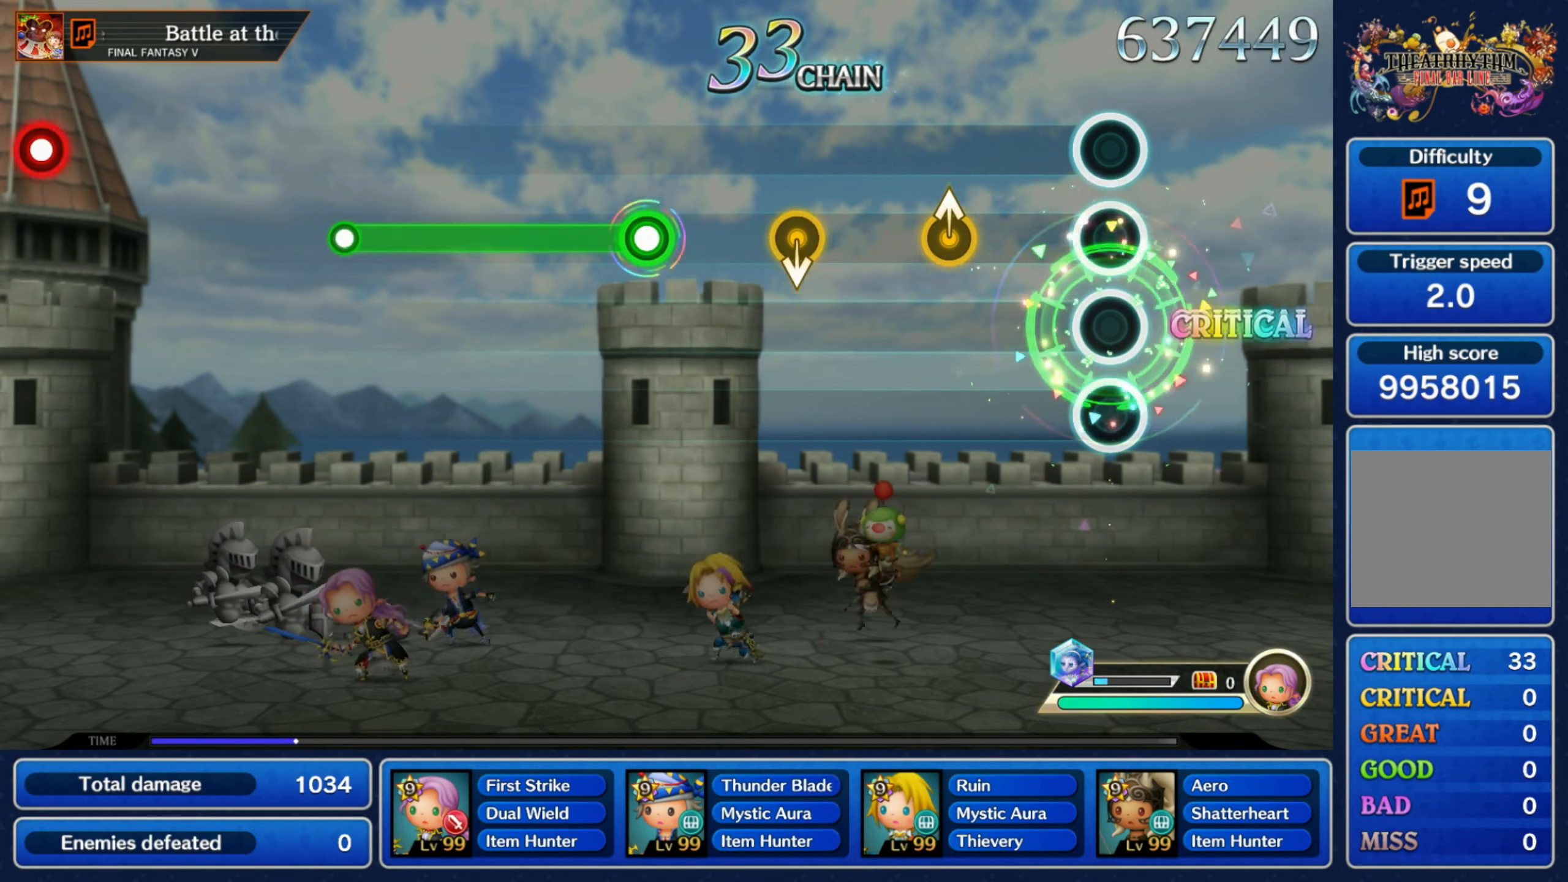
{"buttons": [], "left_stick": "down", "right_stick": "center"}
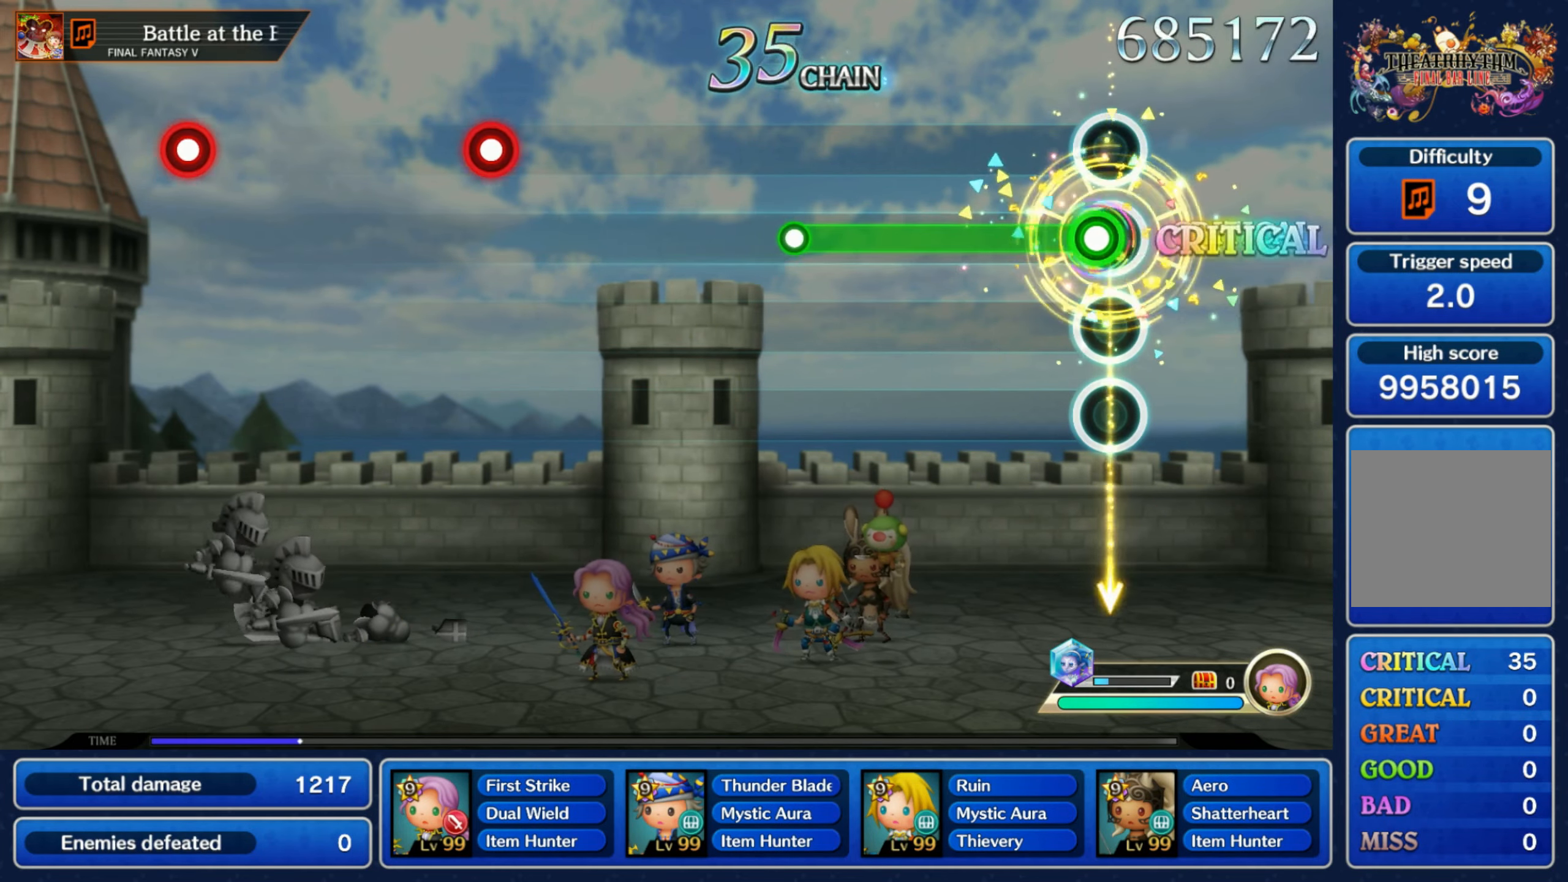
{"buttons": [], "left_stick": "center", "right_stick": "center", "events": [[16, "left_stick", "center"], [33, "R1", "down"], [350, "R1", "up"]]}
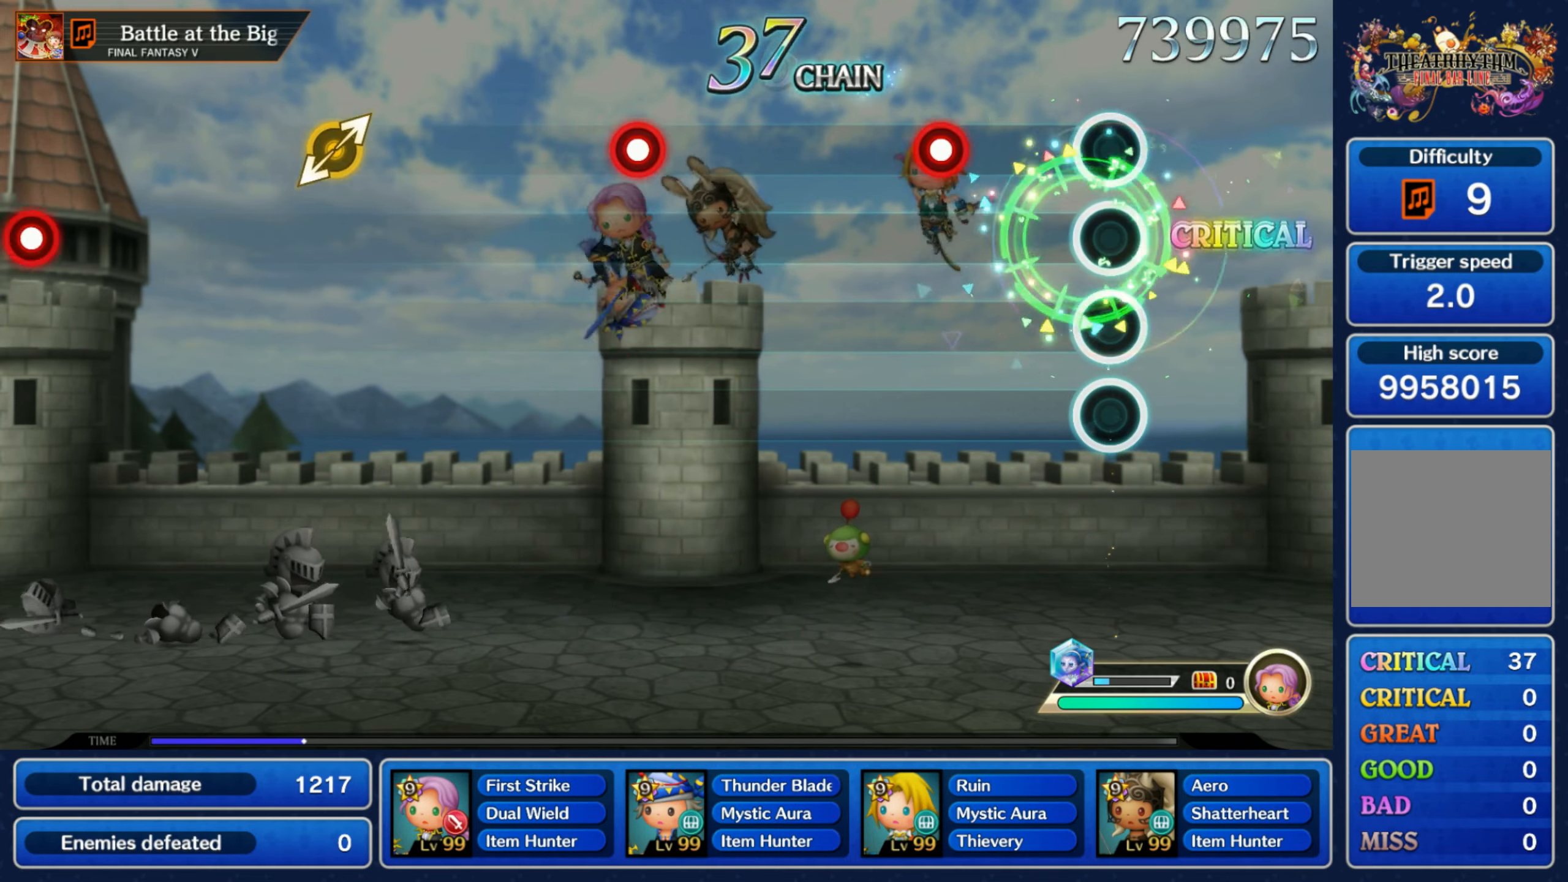
{"buttons": [], "left_stick": "center", "right_stick": "center", "events": [[200, "R1", "down"], [300, "R1", "up"]]}
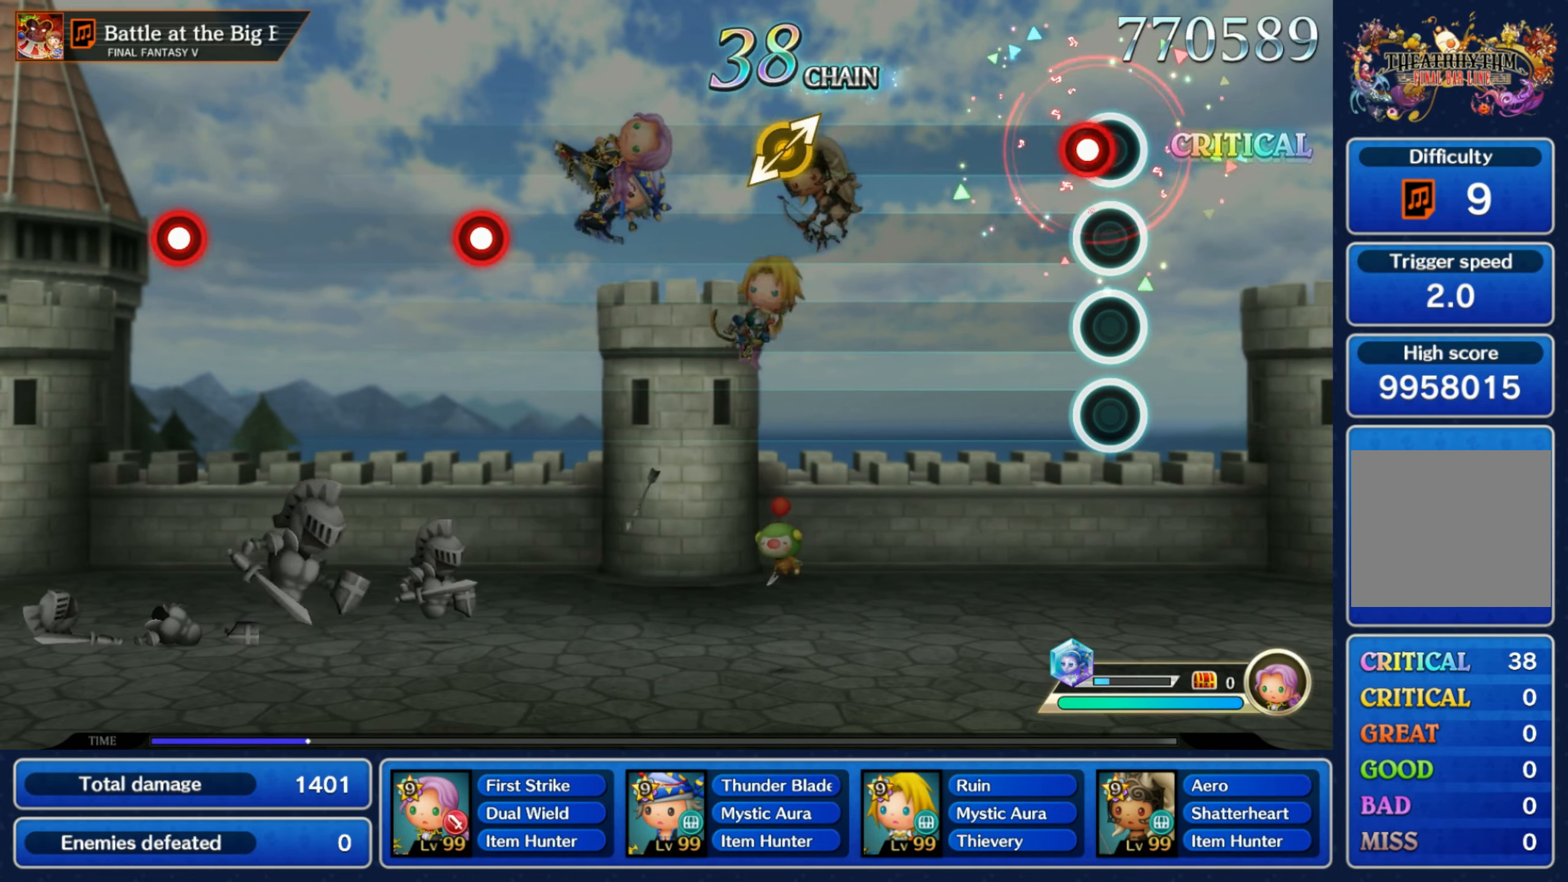
{"buttons": [], "left_stick": "center", "right_stick": "center", "events": [[50, "R1", "down"], [150, "R1", "up"], [366, "left_stick", "down-left"], [366, "right_stick", "up-right"], [500, "left_stick", "center"], [500, "right_stick", "center"]]}
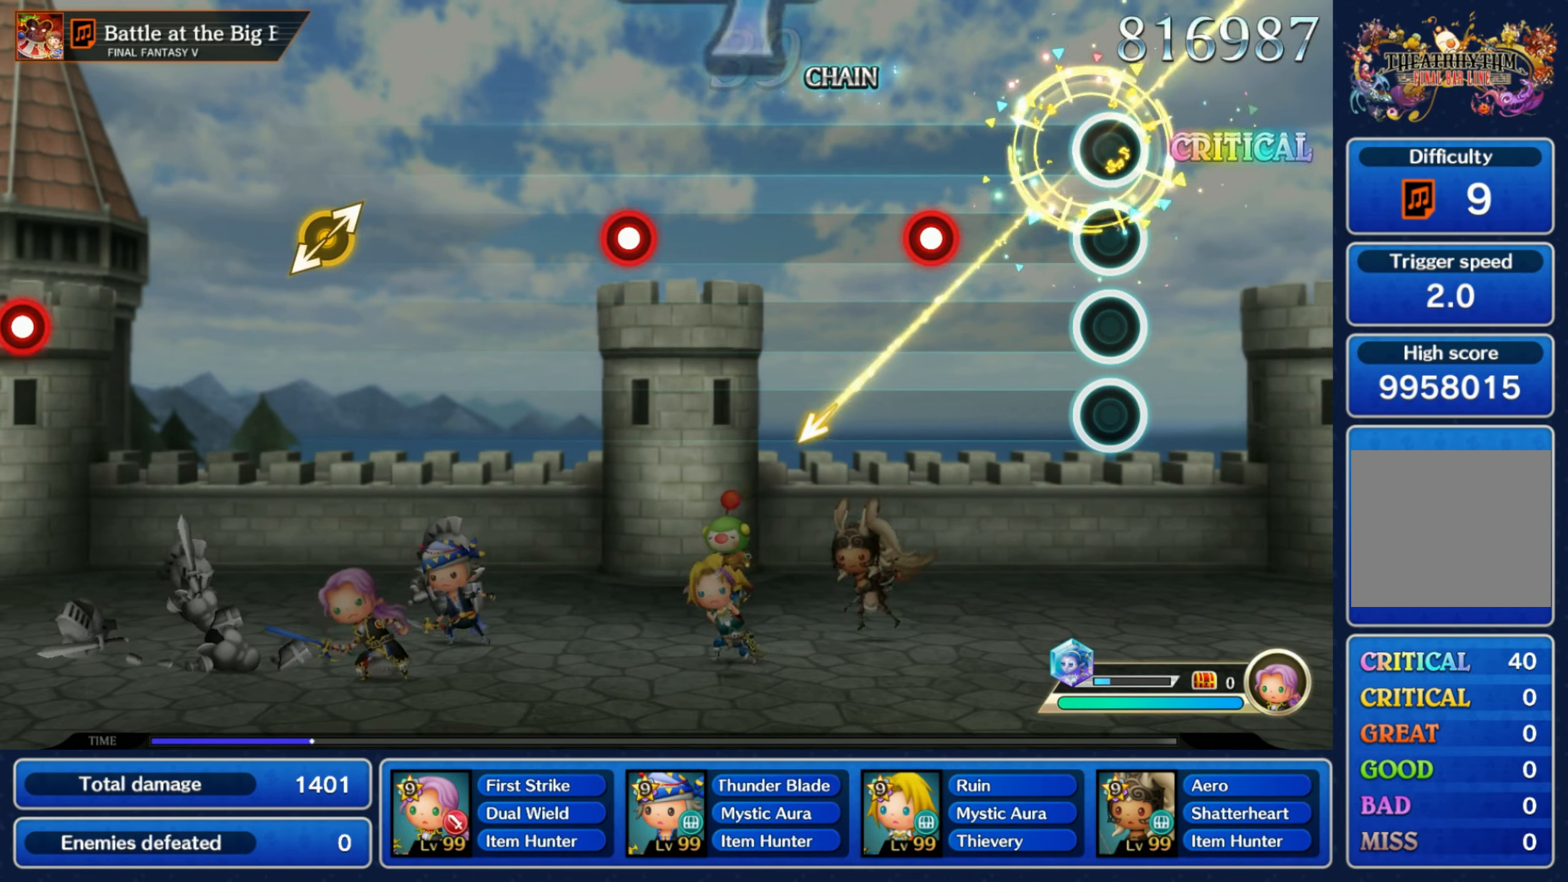
{"buttons": [], "left_stick": "center", "right_stick": "center", "events": [[233, "R1", "down"], [333, "R1", "up"]]}